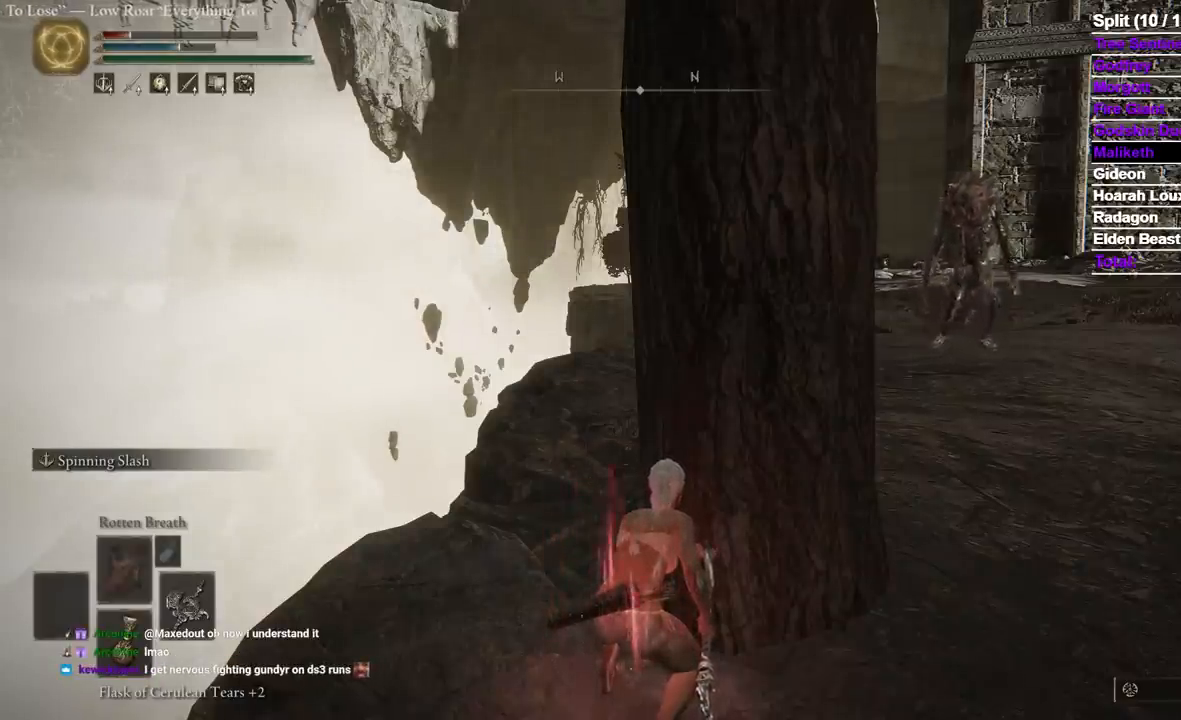
Gameplay with a controller (Xbox layout); each line is a JSON object with the inputs held at the frame after it (dt_ms = milliseconds from this image to that frame). "events" lists button and stick changes between this image and that frame as [ms after this image, input, new state], when the widget could be followed in between. Not read: R2 START X.
{"dt_ms": 500, "buttons": [], "left_stick": "center", "right_stick": "center", "events": [[217, "right_stick", "right"], [317, "right_stick", "center"]]}
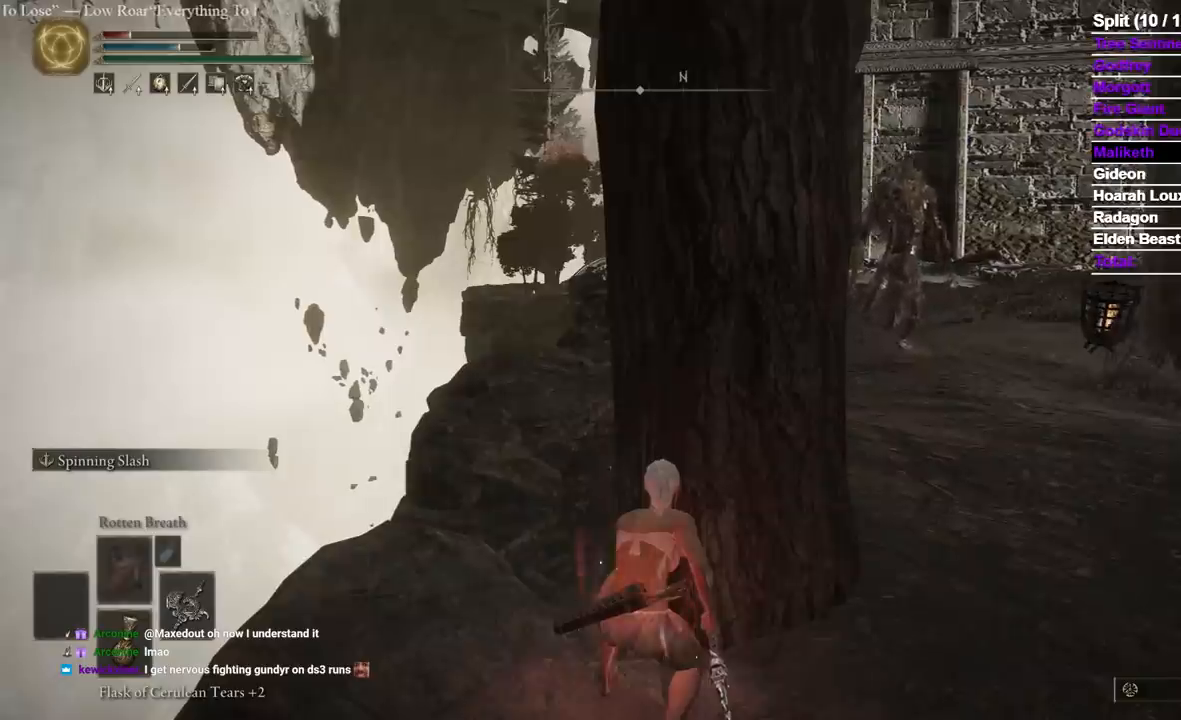
{"dt_ms": 500, "buttons": [], "left_stick": "center", "right_stick": "center", "events": []}
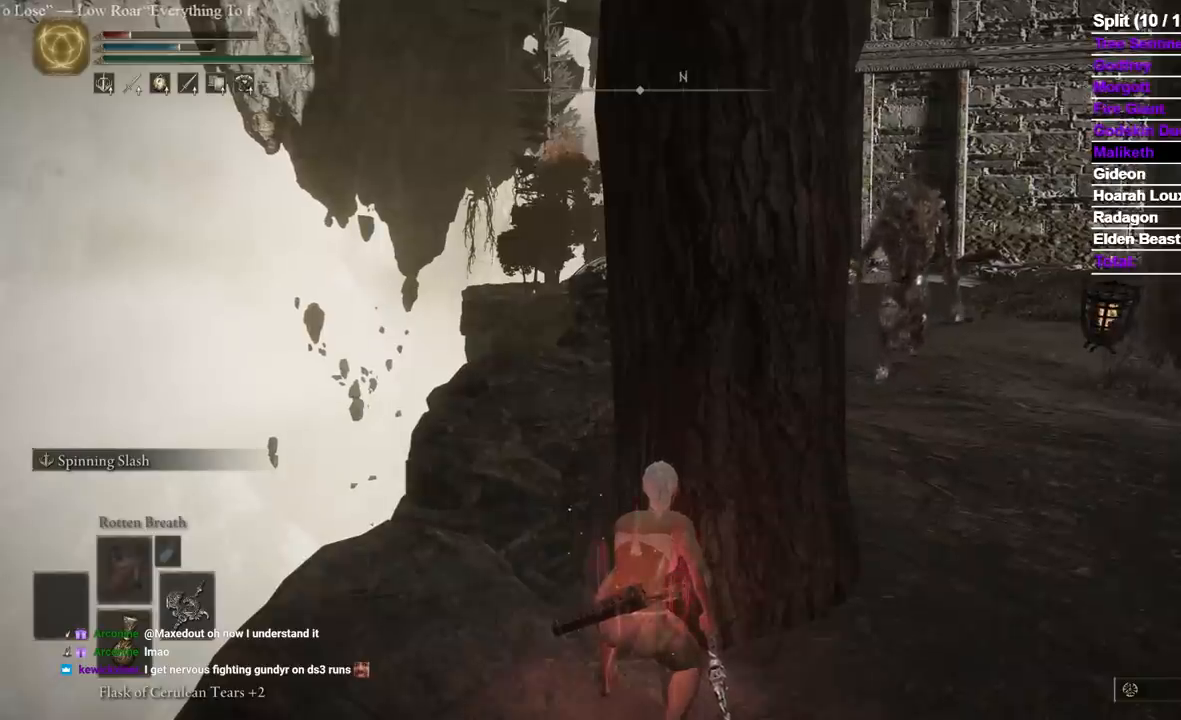
{"dt_ms": 500, "buttons": [], "left_stick": "center", "right_stick": "center", "events": []}
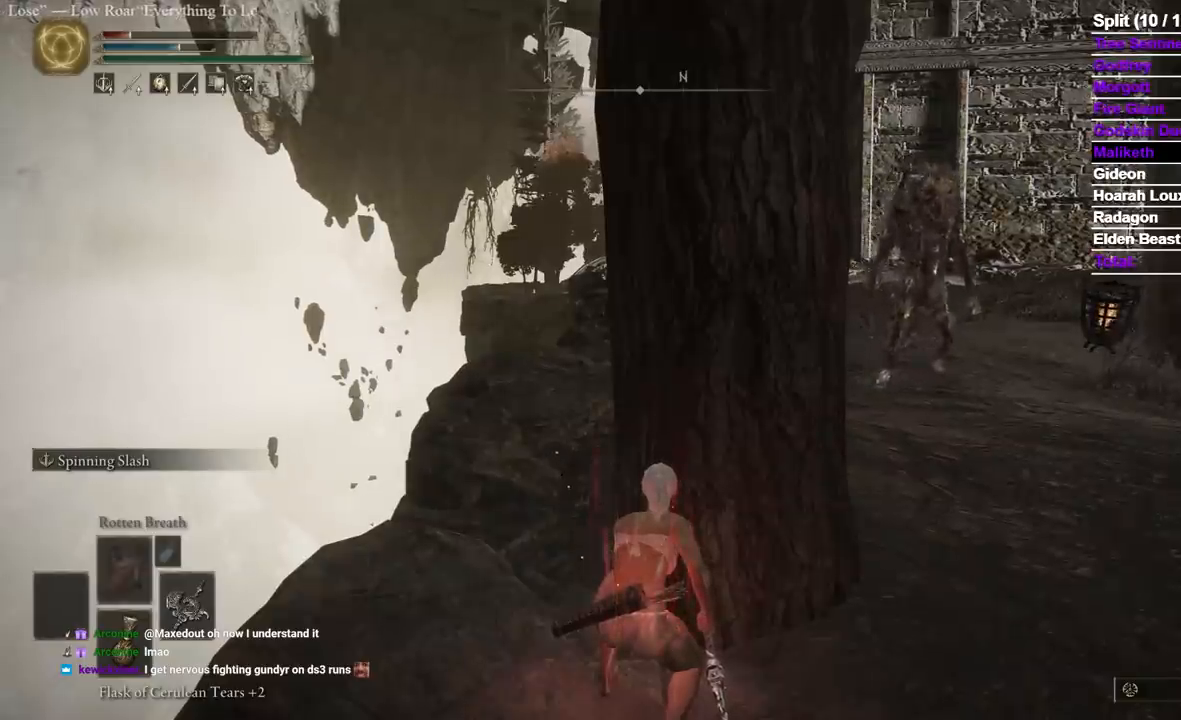
{"dt_ms": 500, "buttons": [], "left_stick": "center", "right_stick": "center", "events": [[233, "left_stick", "up"], [383, "left_stick", "center"]]}
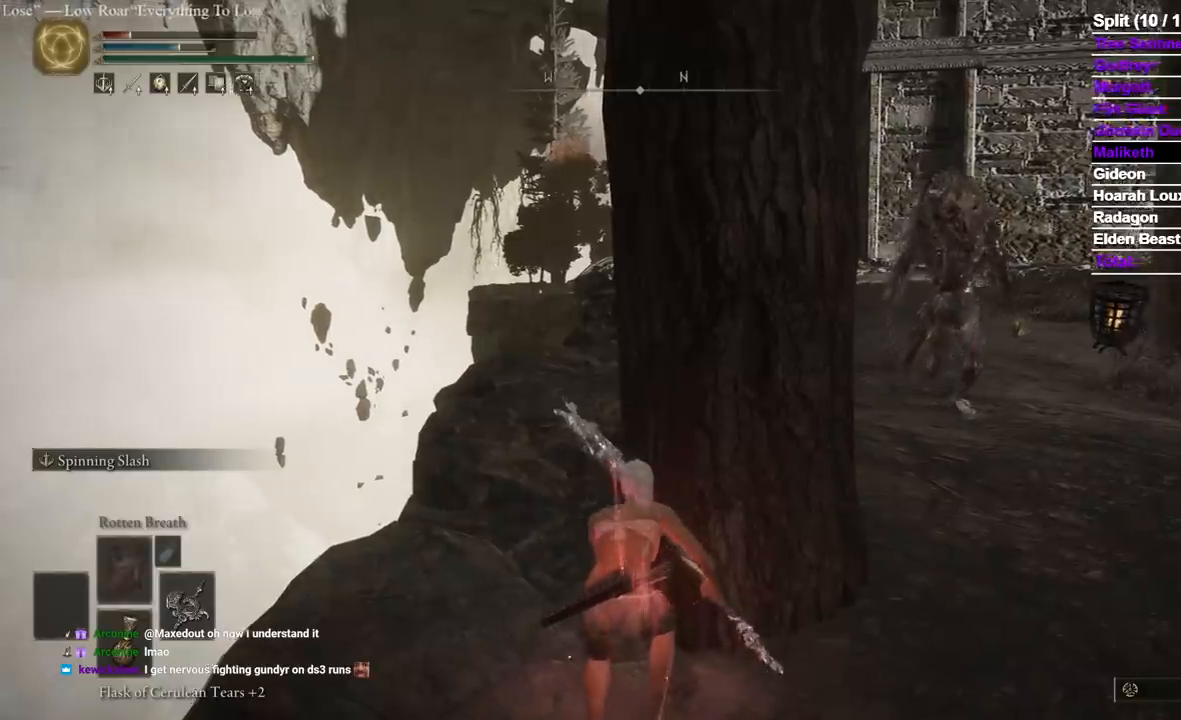
{"dt_ms": 500, "buttons": [], "left_stick": "center", "right_stick": "center", "events": [[17, "right_stick", "down-right"], [100, "right_stick", "center"]]}
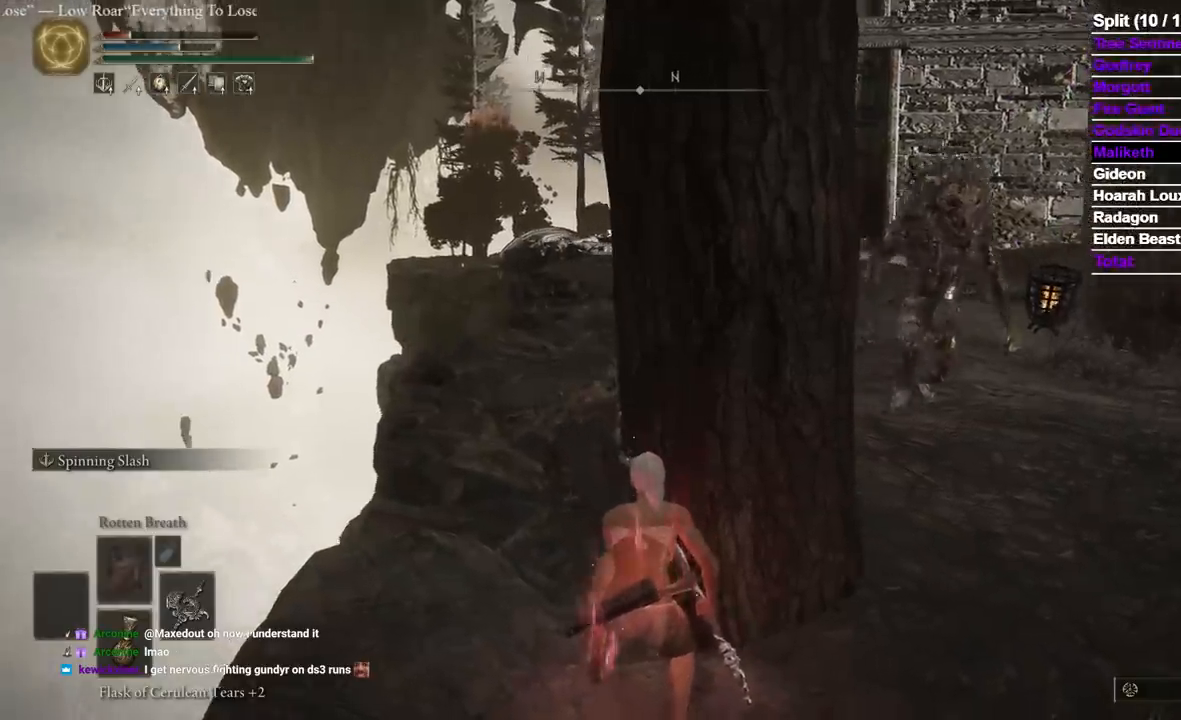
{"dt_ms": 1000, "buttons": [], "left_stick": "up", "right_stick": "center", "events": [[683, "right_stick", "down-right"], [783, "right_stick", "center"], [867, "left_stick", "up"]]}
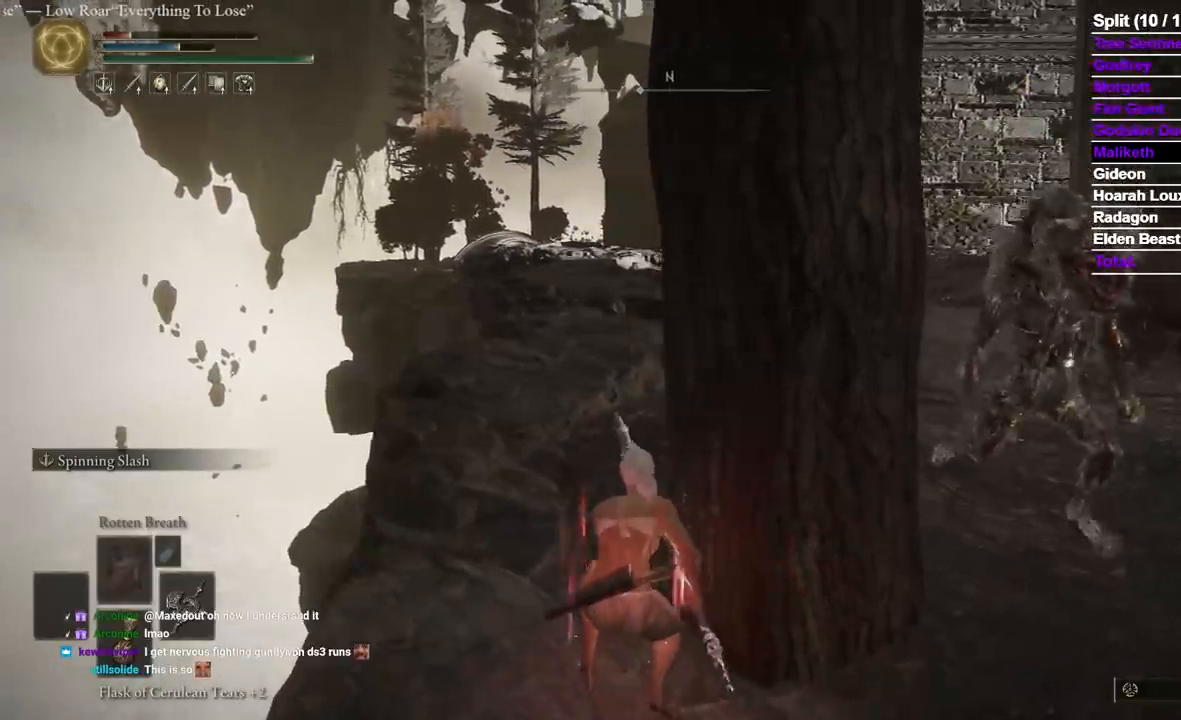
{"dt_ms": 500, "buttons": [], "left_stick": "center", "right_stick": "center", "events": [[33, "left_stick", "center"]]}
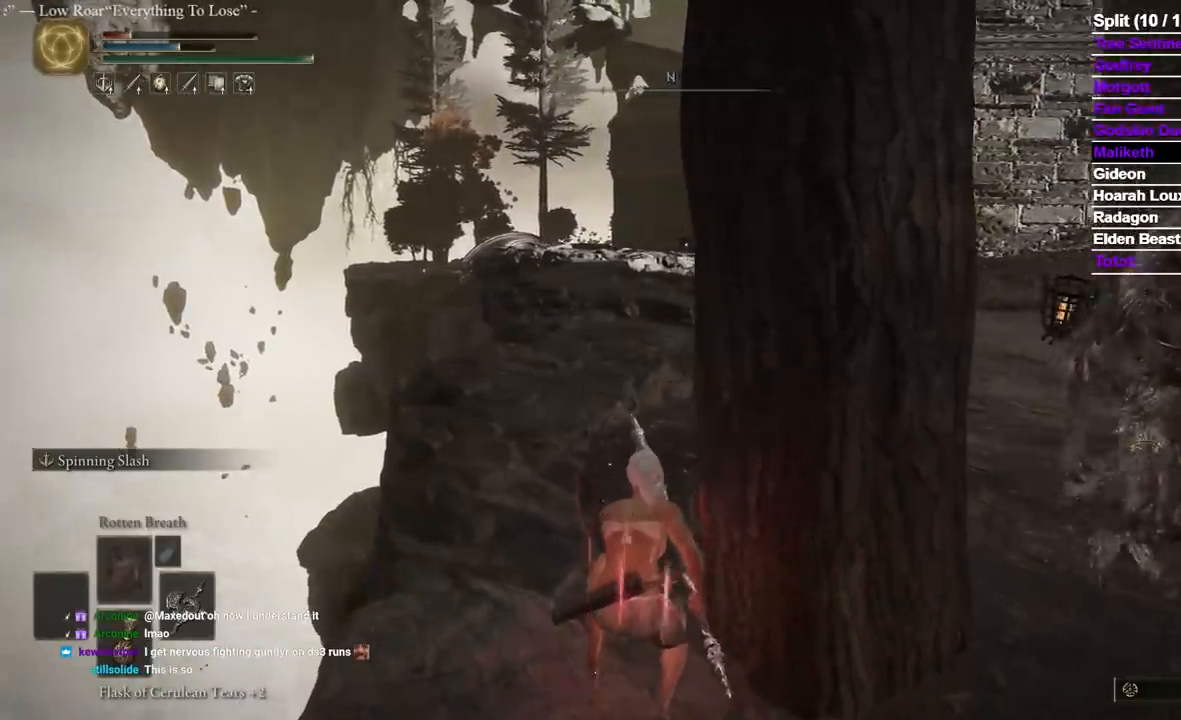
{"dt_ms": 1000, "buttons": [], "left_stick": "center", "right_stick": "center", "events": [[400, "right_stick", "down-right"], [467, "left_stick", "up"], [483, "right_stick", "center"], [583, "left_stick", "center"], [733, "right_stick", "right"], [983, "right_stick", "center"]]}